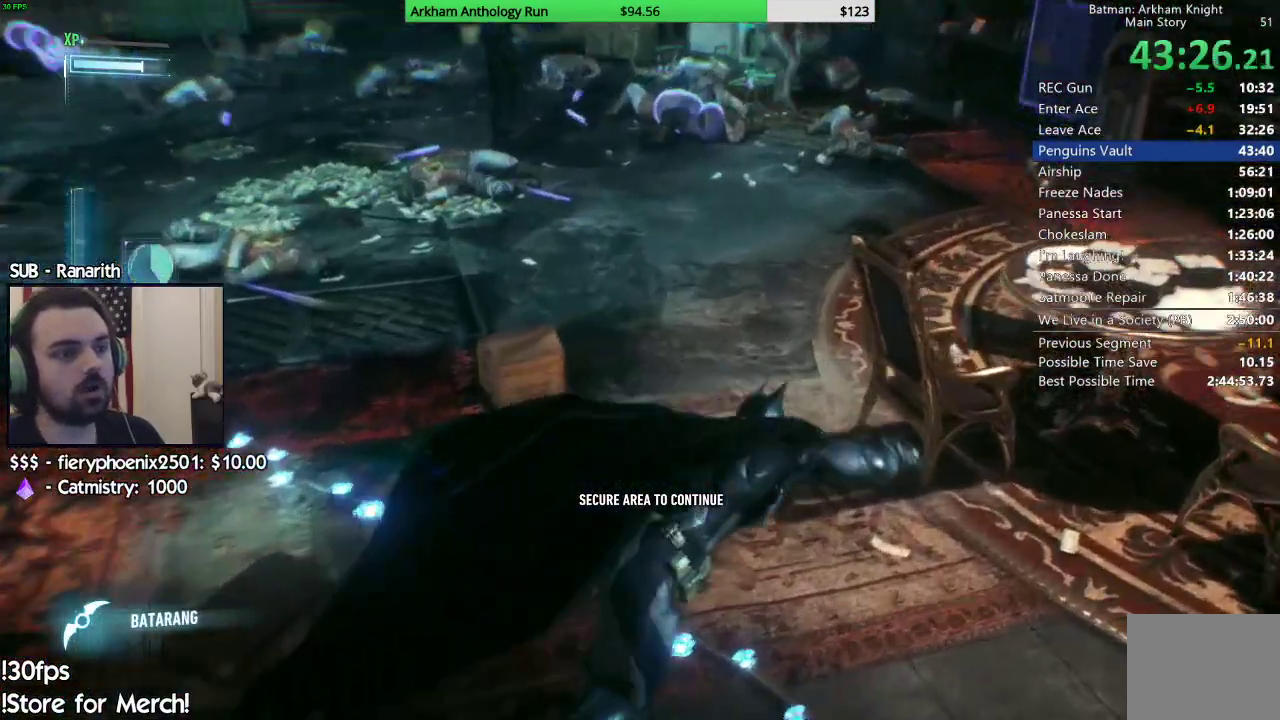
Gameplay with a controller (Xbox layout); each line is a JSON object with the inputs held at the frame after it. "events" lists button and stick changes between this image and that frame as [ms after this image, input, new state], when the widget could be followed in between.
{"buttons": [], "left_stick": "center", "right_stick": "center", "events": [[50, "right_stick", "center"], [217, "right_stick", "up"], [500, "right_stick", "center"]]}
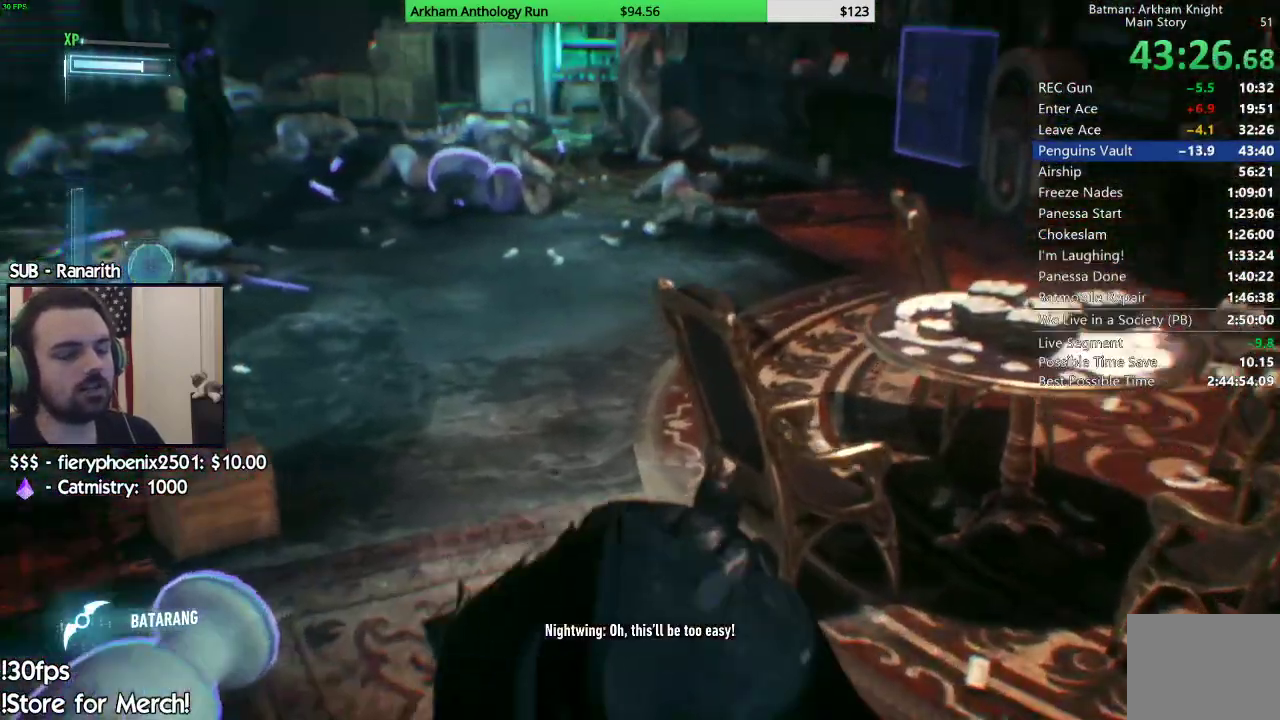
{"buttons": [], "left_stick": "down-left", "right_stick": "center", "events": [[350, "left_stick", "down-left"]]}
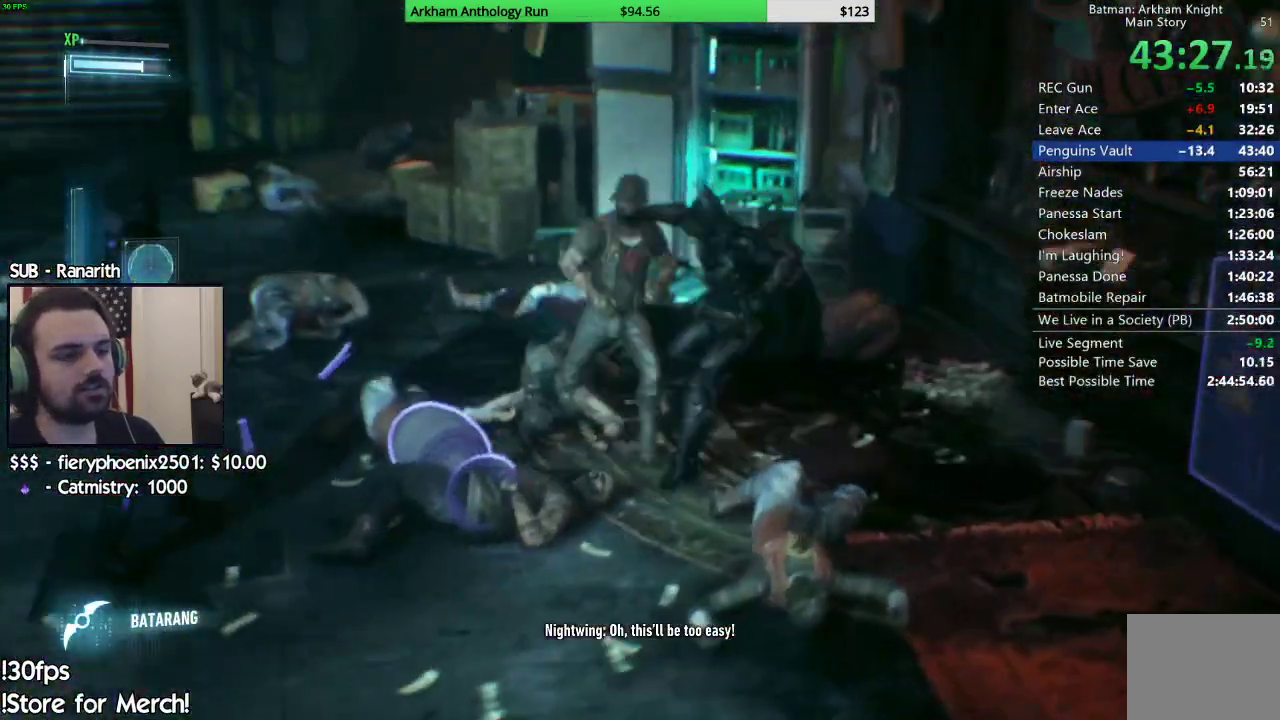
{"buttons": [], "left_stick": "left", "right_stick": "center", "events": [[83, "right_stick", "right"], [150, "right_stick", "center"], [317, "A", "down"], [383, "A", "up"], [450, "left_stick", "left"]]}
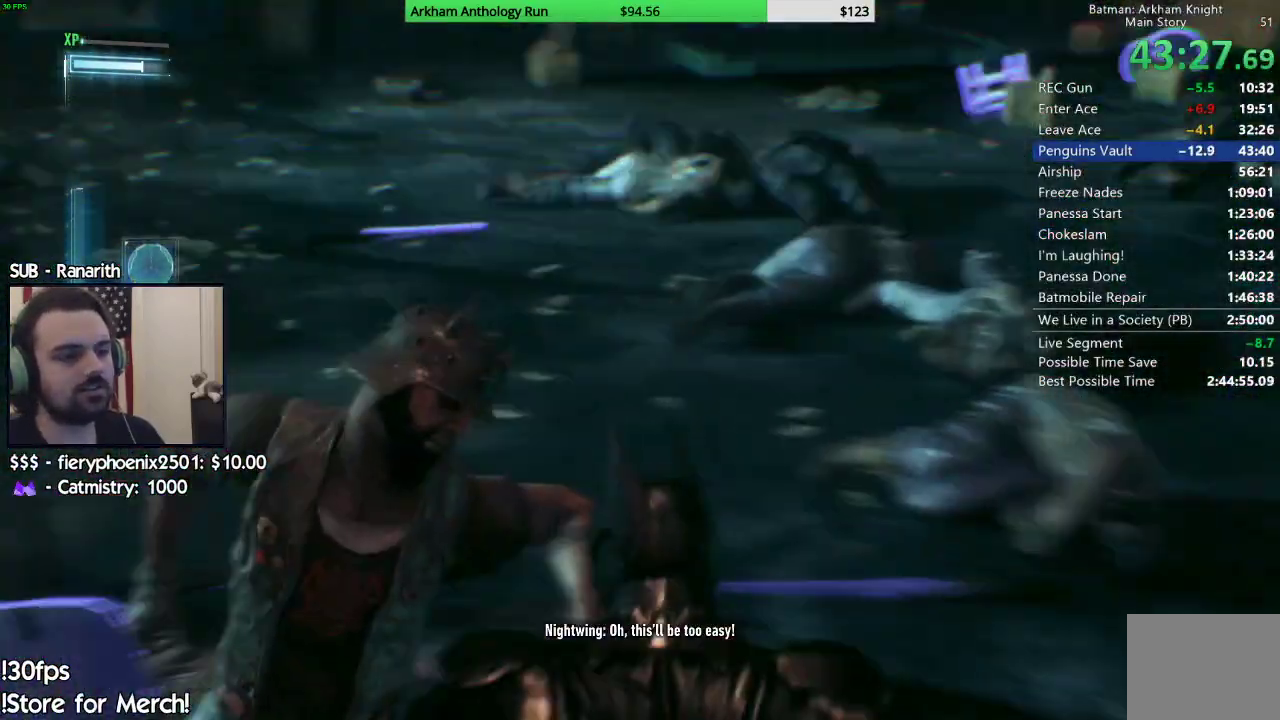
{"buttons": ["X"], "left_stick": "center", "right_stick": "center", "events": [[117, "left_stick", "up-left"], [250, "X", "down"], [350, "X", "up"], [417, "X", "down"], [417, "left_stick", "center"]]}
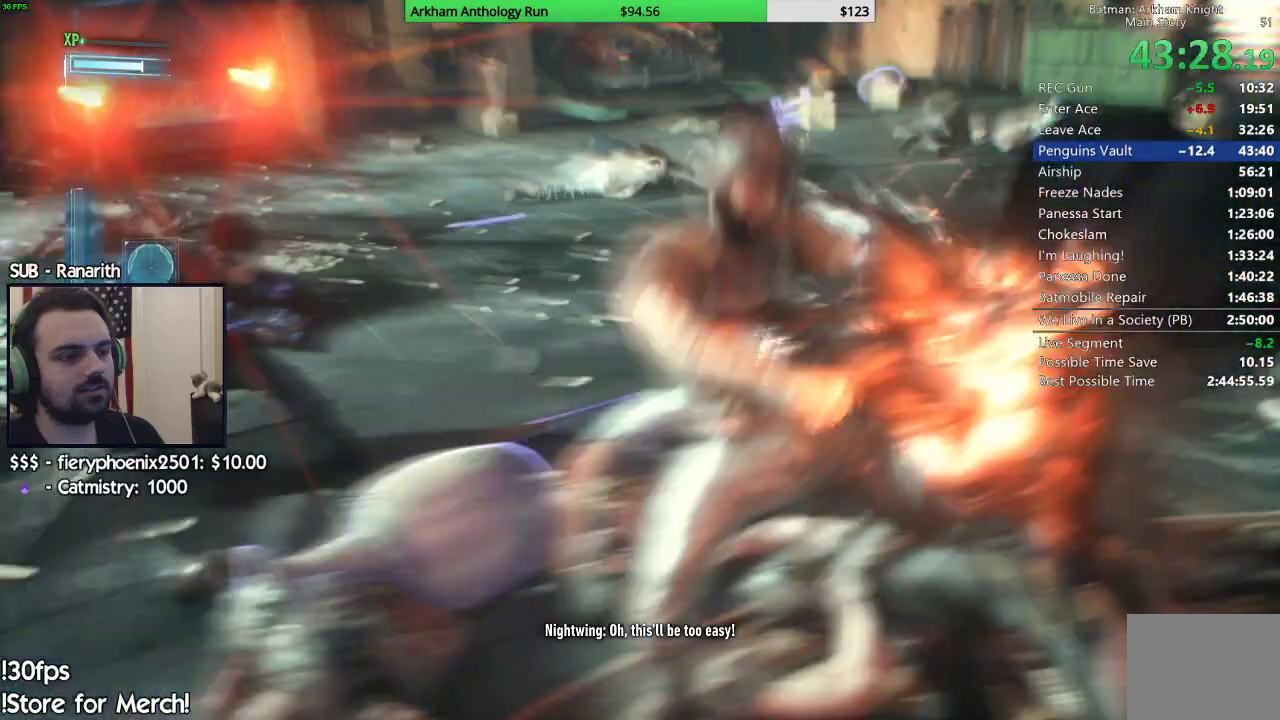
{"buttons": [], "left_stick": "center", "right_stick": "center", "events": [[17, "X", "up"]]}
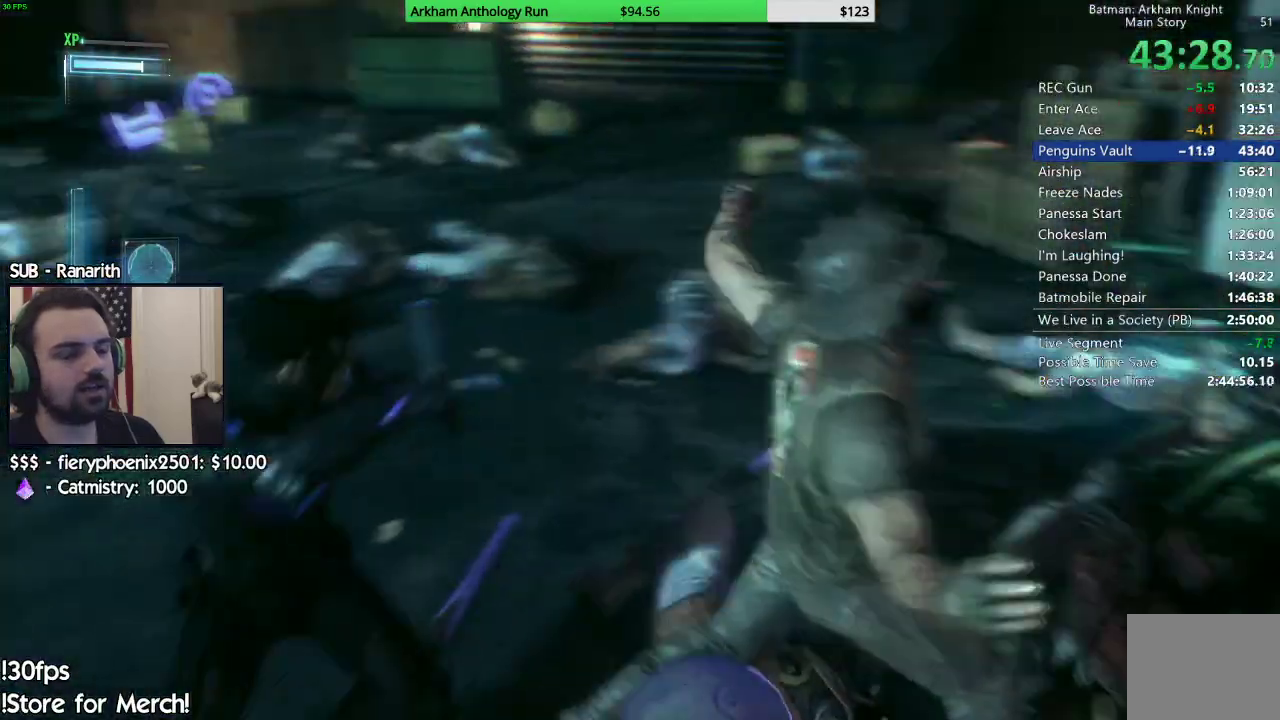
{"buttons": [], "left_stick": "center", "right_stick": "center", "events": []}
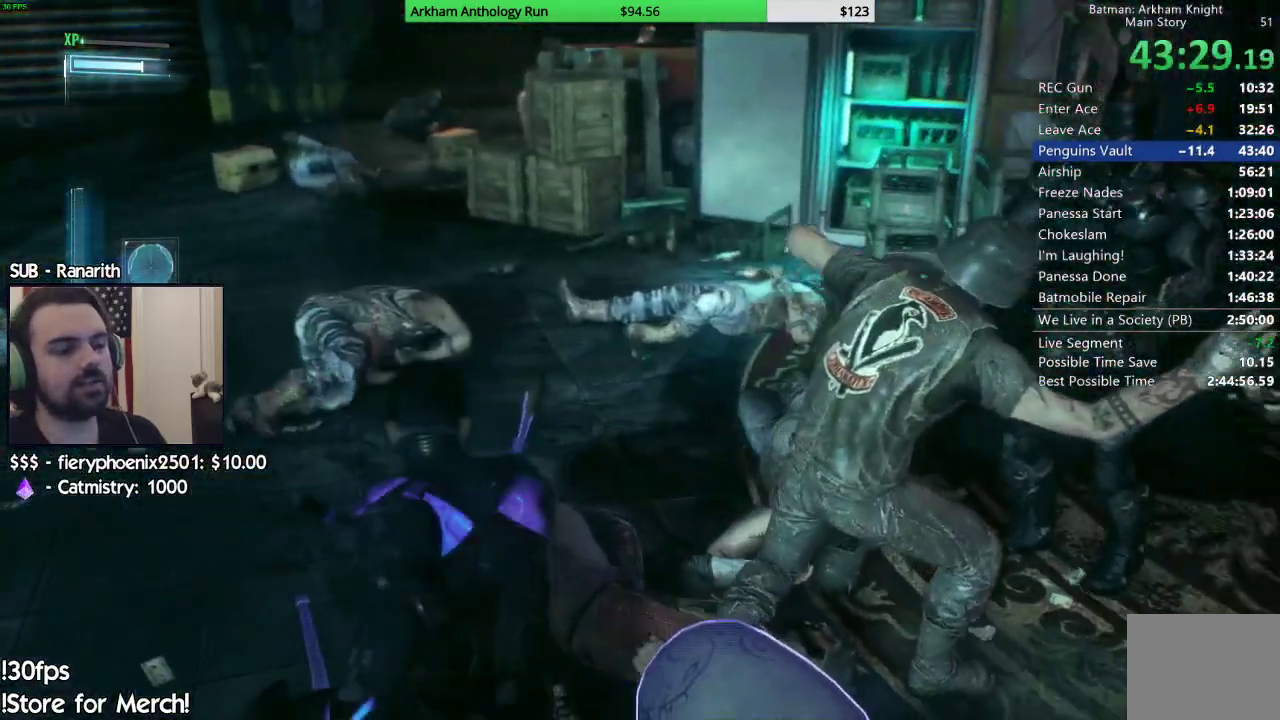
{"buttons": [], "left_stick": "center", "right_stick": "center", "events": []}
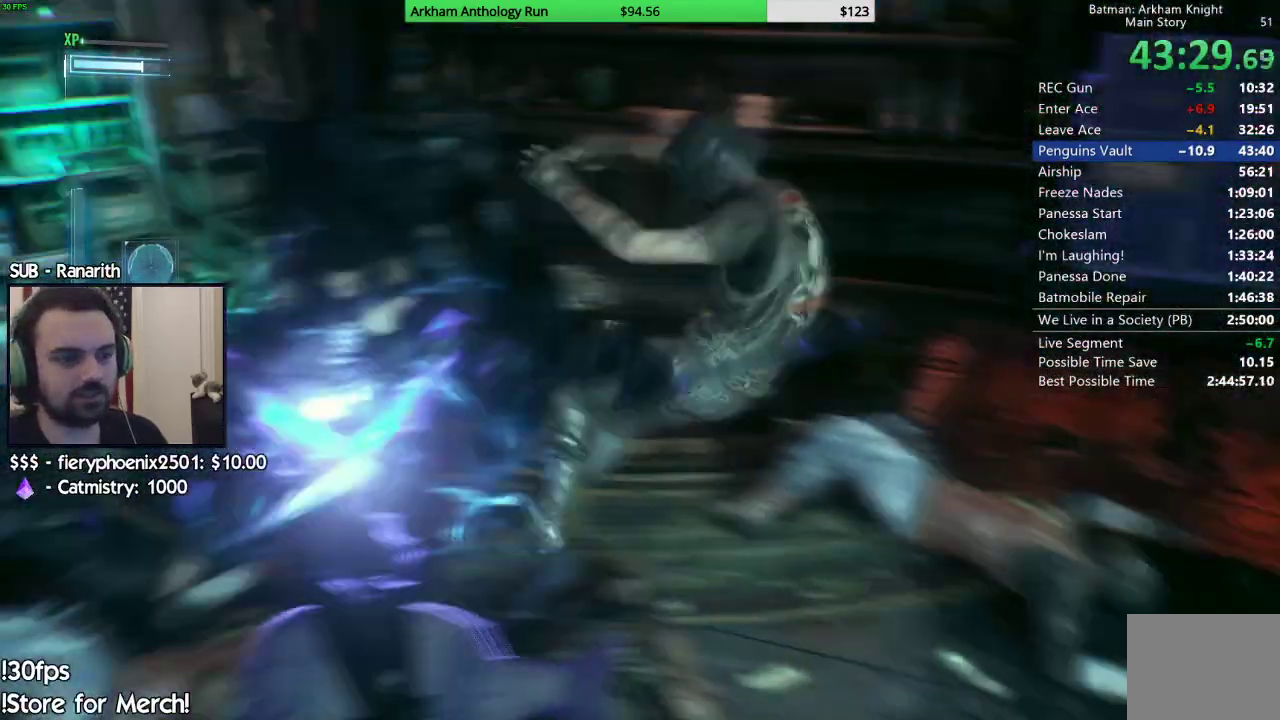
{"buttons": [], "left_stick": "center", "right_stick": "center", "events": []}
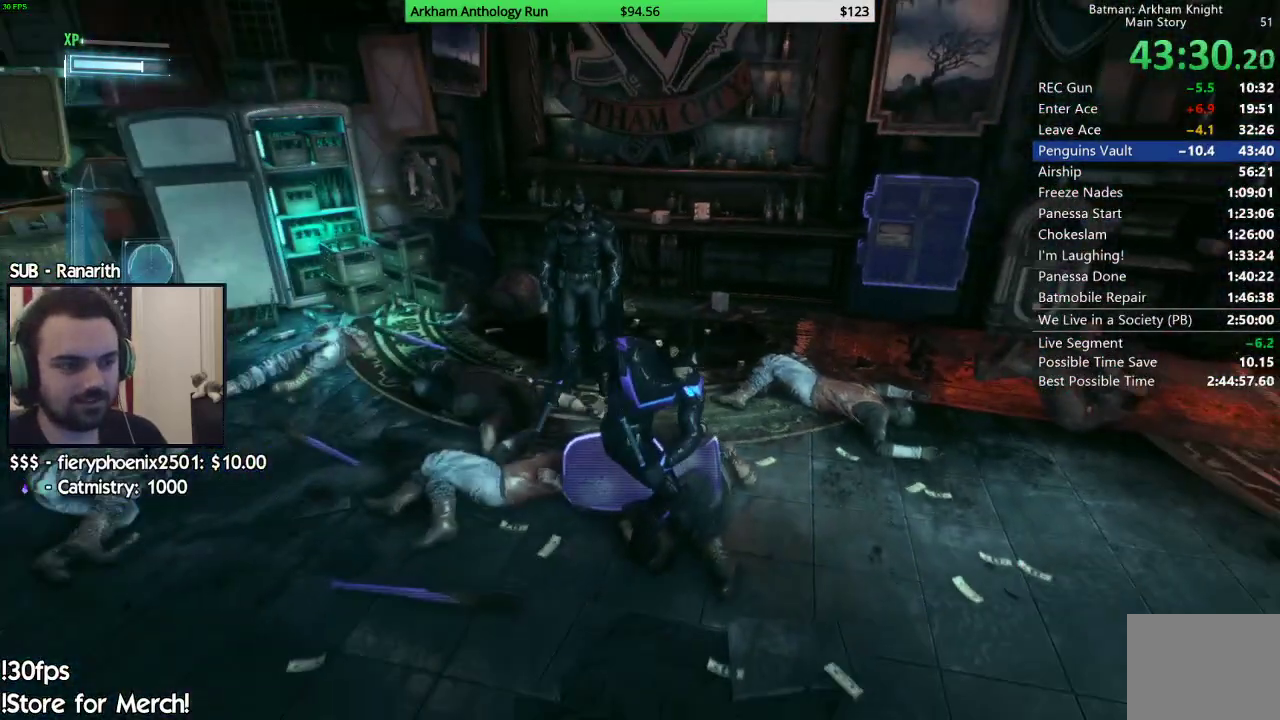
{"buttons": [], "left_stick": "right", "right_stick": "right", "events": [[117, "right_stick", "right"], [217, "left_stick", "down"], [450, "left_stick", "right"]]}
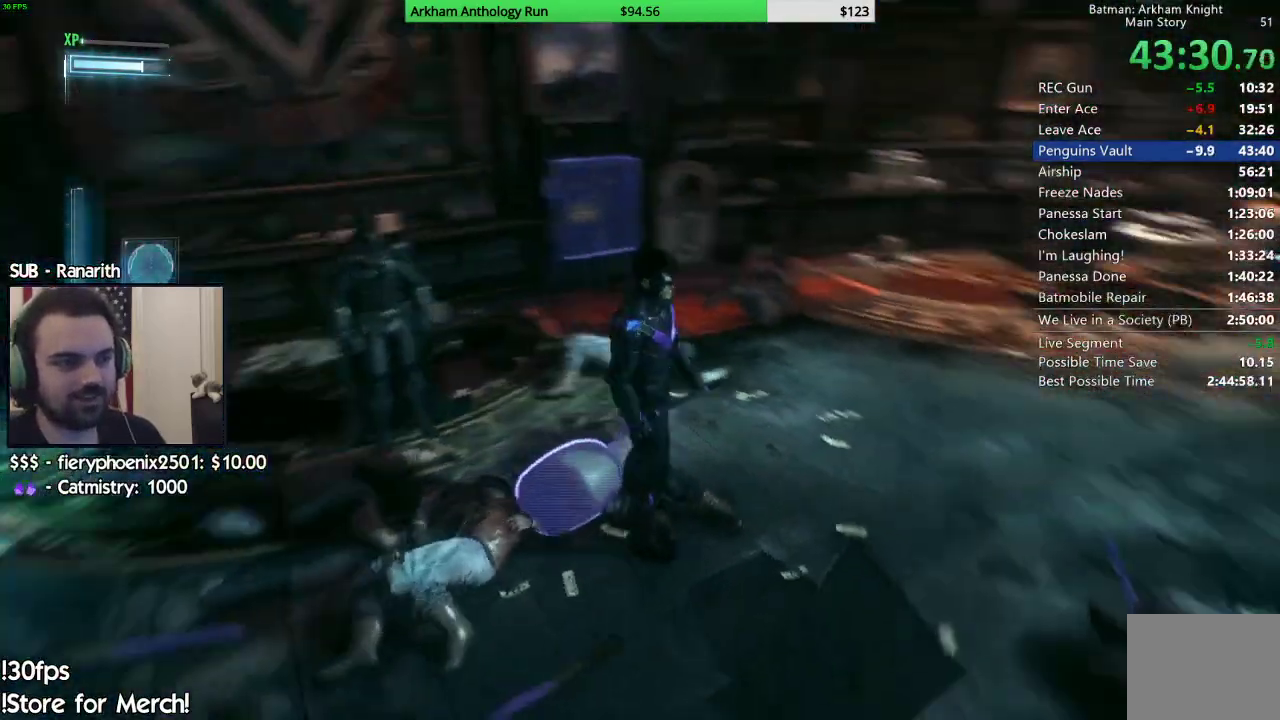
{"buttons": [], "left_stick": "up", "right_stick": "center", "events": [[83, "left_stick", "up-right"], [217, "L1", "down"], [283, "right_stick", "center"], [383, "L1", "up"], [500, "left_stick", "up"]]}
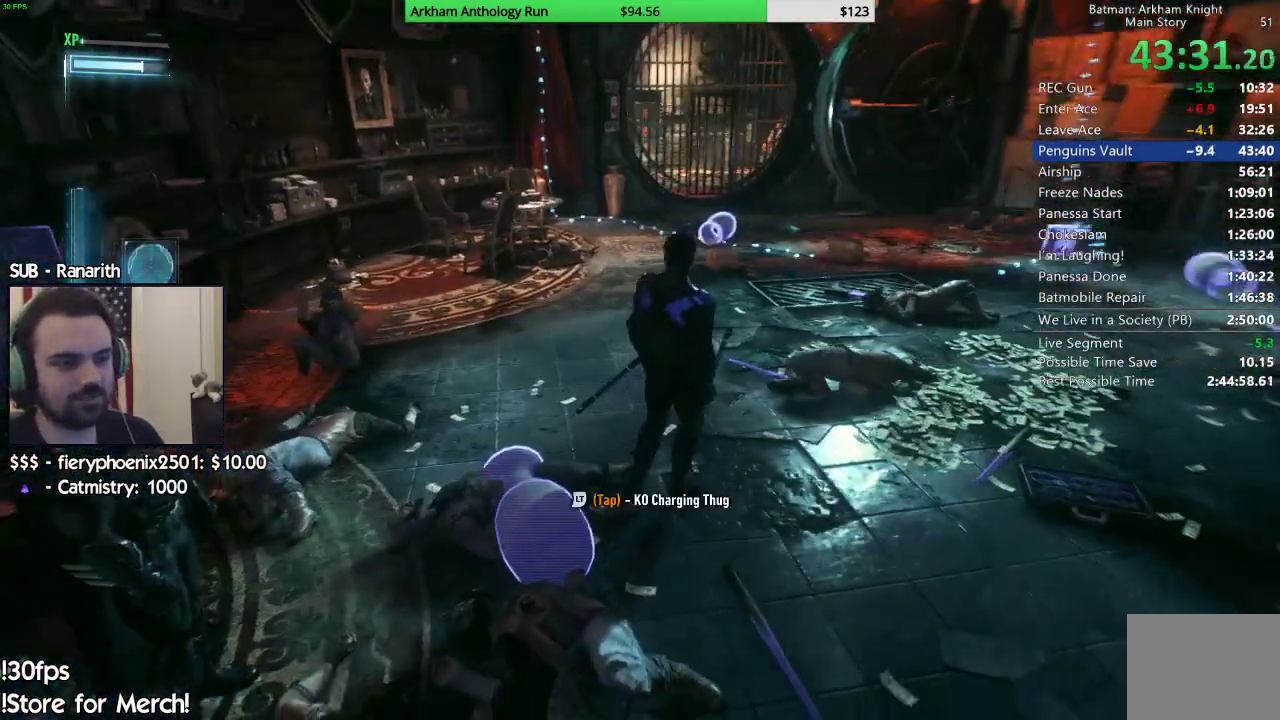
{"buttons": ["A"], "left_stick": "up", "right_stick": "center", "events": [[50, "right_stick", "right"], [283, "right_stick", "center"], [350, "A", "down"]]}
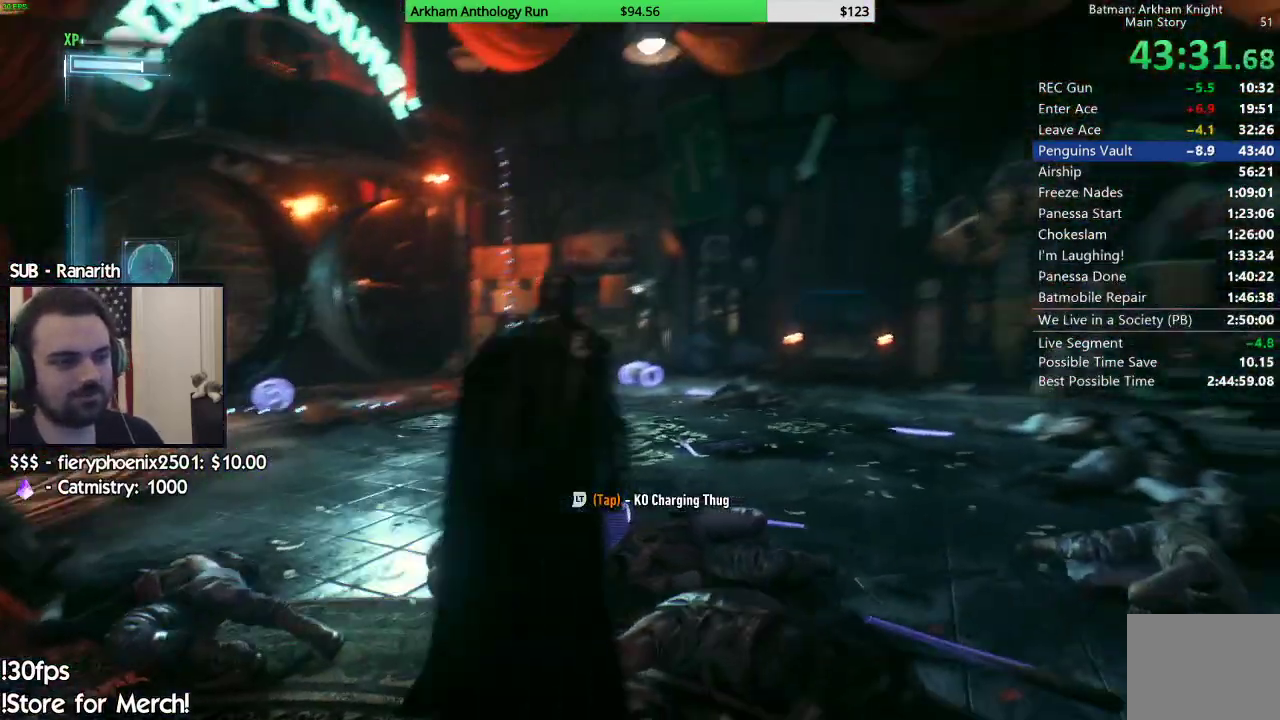
{"buttons": ["A"], "left_stick": "up-left", "right_stick": "down-left", "events": [[150, "left_stick", "up-left"], [450, "right_stick", "down-left"]]}
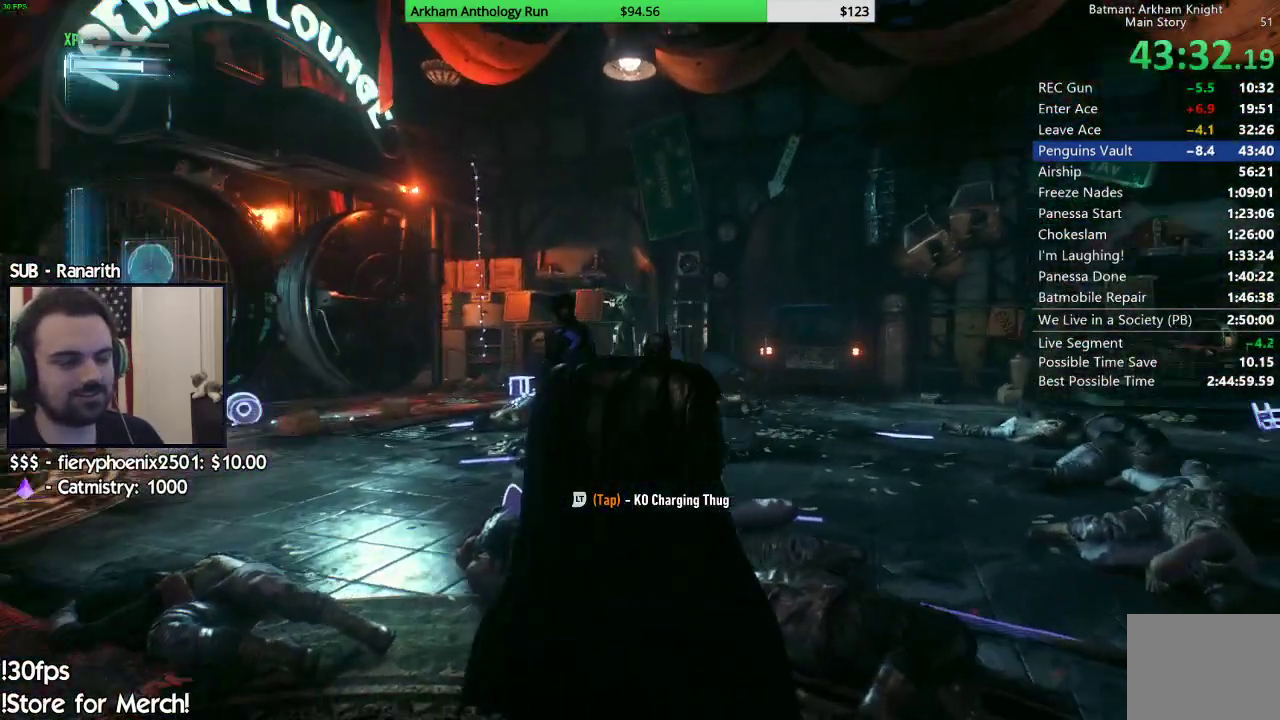
{"buttons": ["A"], "left_stick": "up", "right_stick": "down-left", "events": [[383, "left_stick", "up"]]}
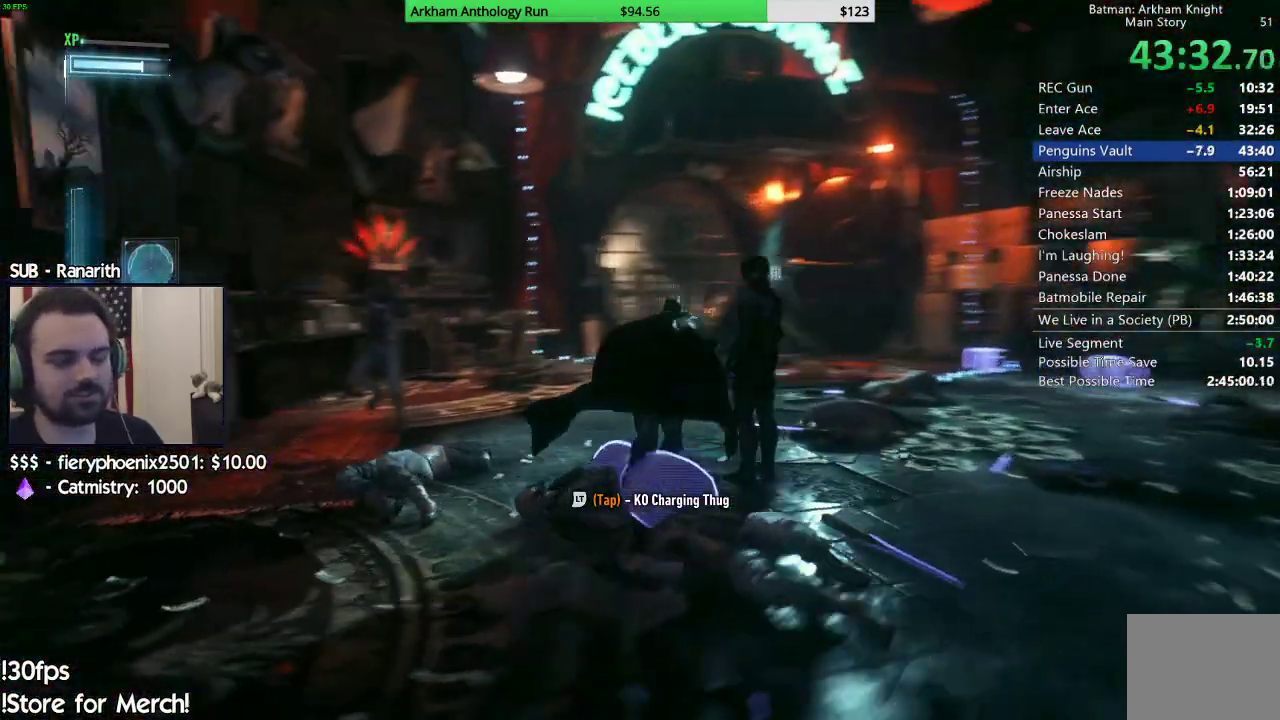
{"buttons": ["A"], "left_stick": "up-right", "right_stick": "down", "events": [[50, "right_stick", "center"], [433, "left_stick", "up-right"], [450, "right_stick", "down"]]}
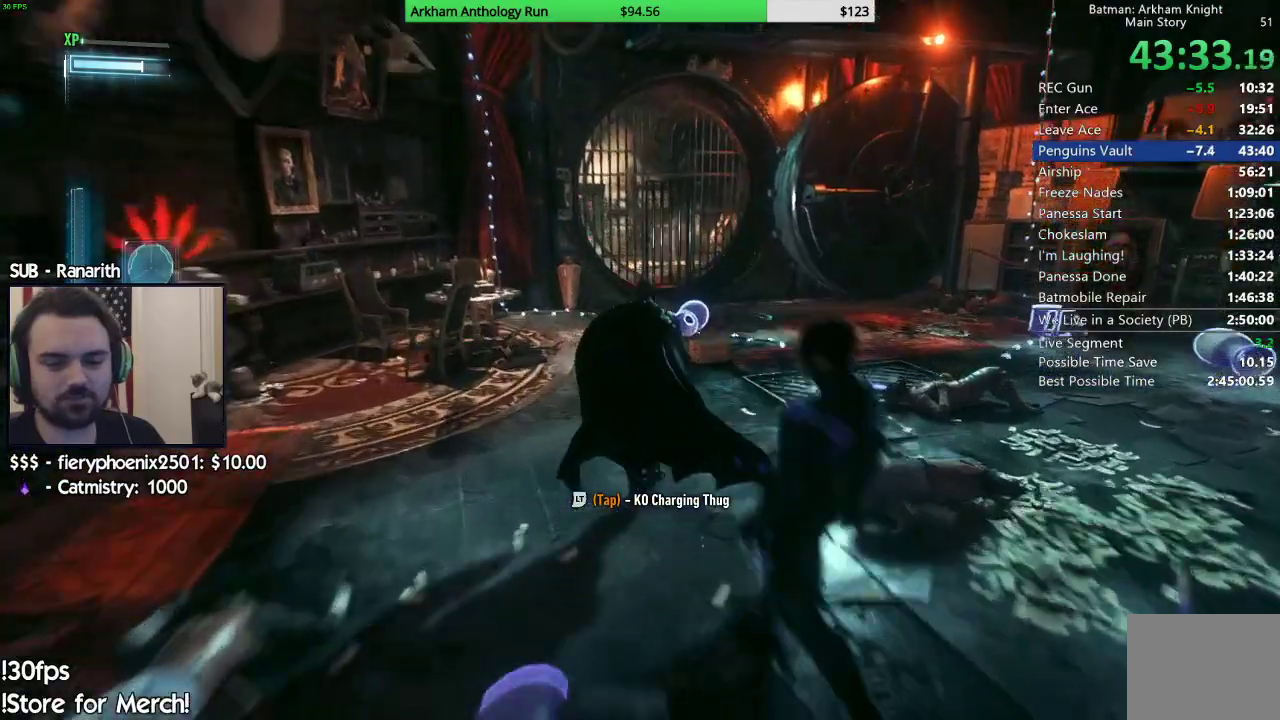
{"buttons": ["A"], "left_stick": "up-right", "right_stick": "center", "events": [[183, "right_stick", "down-left"], [283, "right_stick", "center"]]}
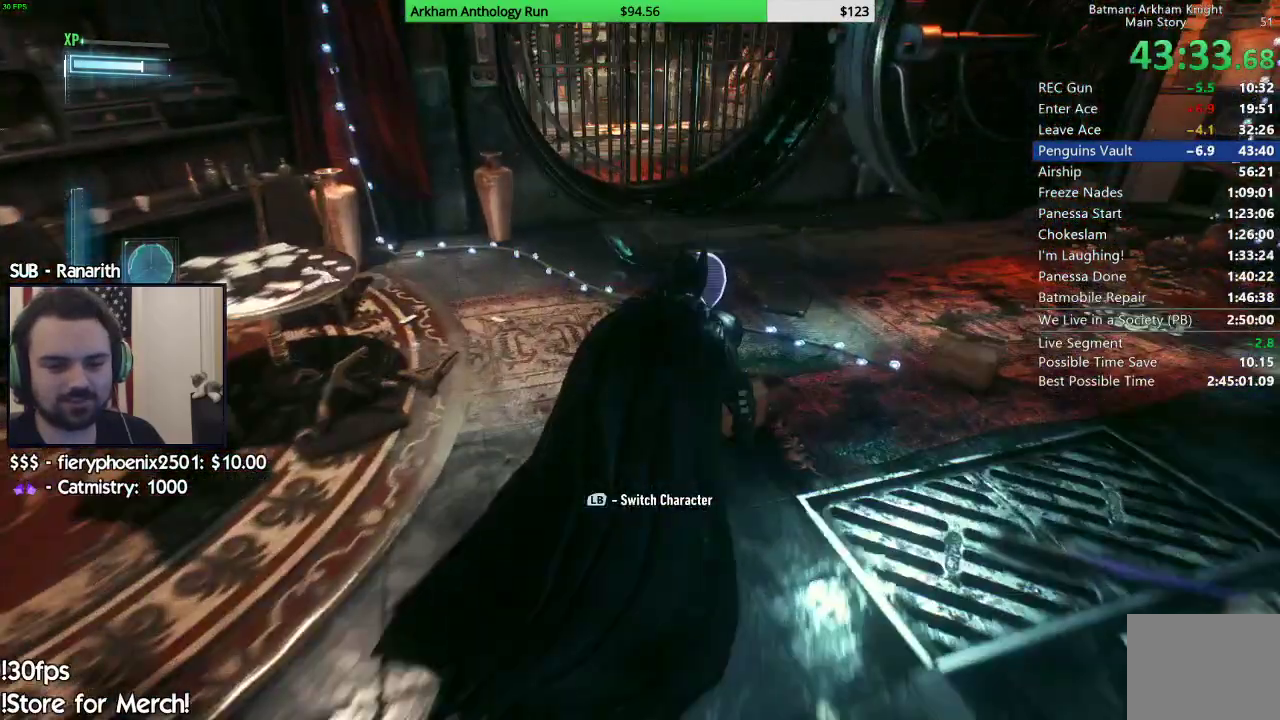
{"buttons": ["A"], "left_stick": "up-left", "right_stick": "down-left", "events": [[117, "left_stick", "up"], [467, "left_stick", "up-left"], [483, "right_stick", "down-left"]]}
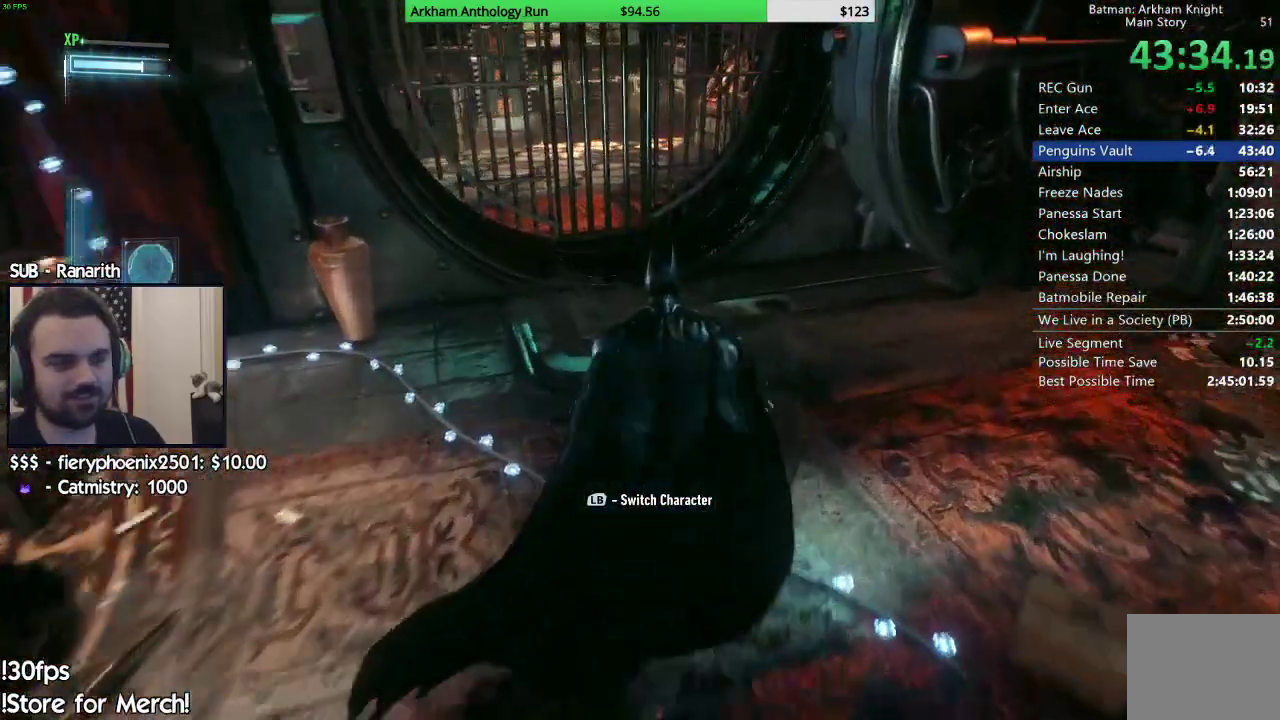
{"buttons": ["A"], "left_stick": "up-left", "right_stick": "center", "events": [[483, "right_stick", "center"]]}
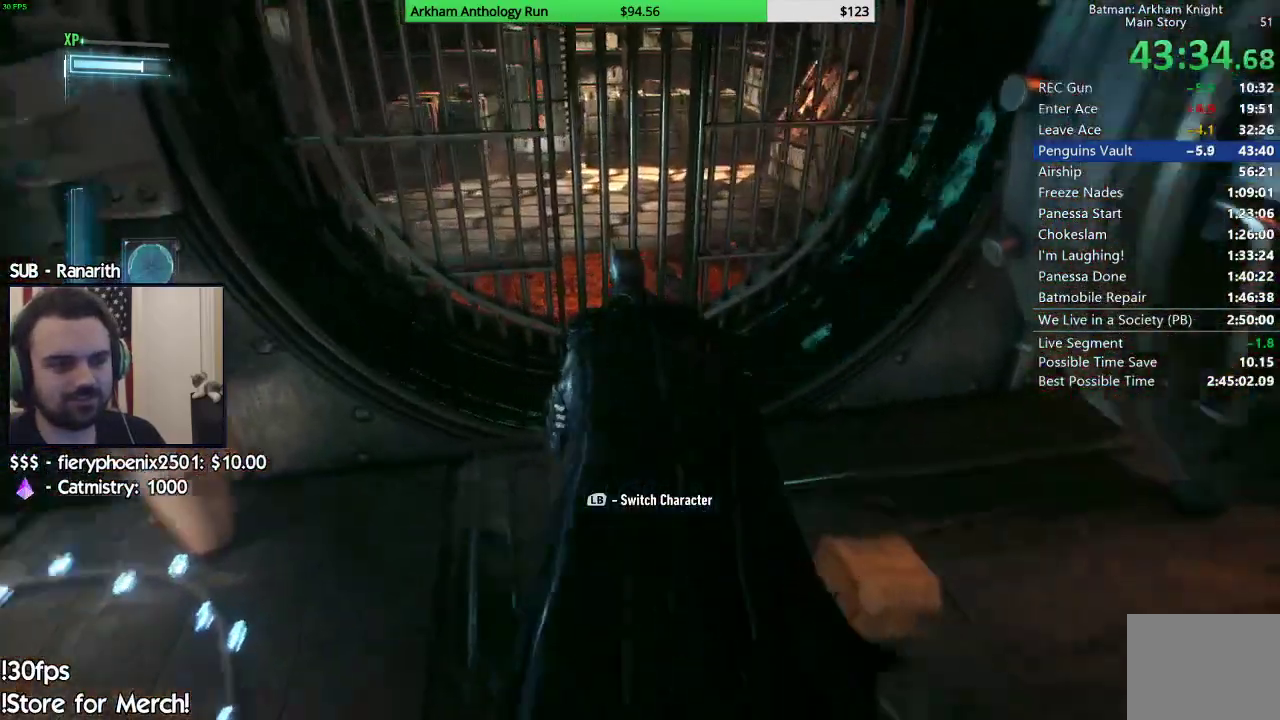
{"buttons": ["A"], "left_stick": "center", "right_stick": "center", "events": [[17, "A", "up"], [33, "left_stick", "center"], [133, "A", "down"], [200, "A", "up"], [317, "A", "down"], [350, "A", "up"], [450, "A", "down"]]}
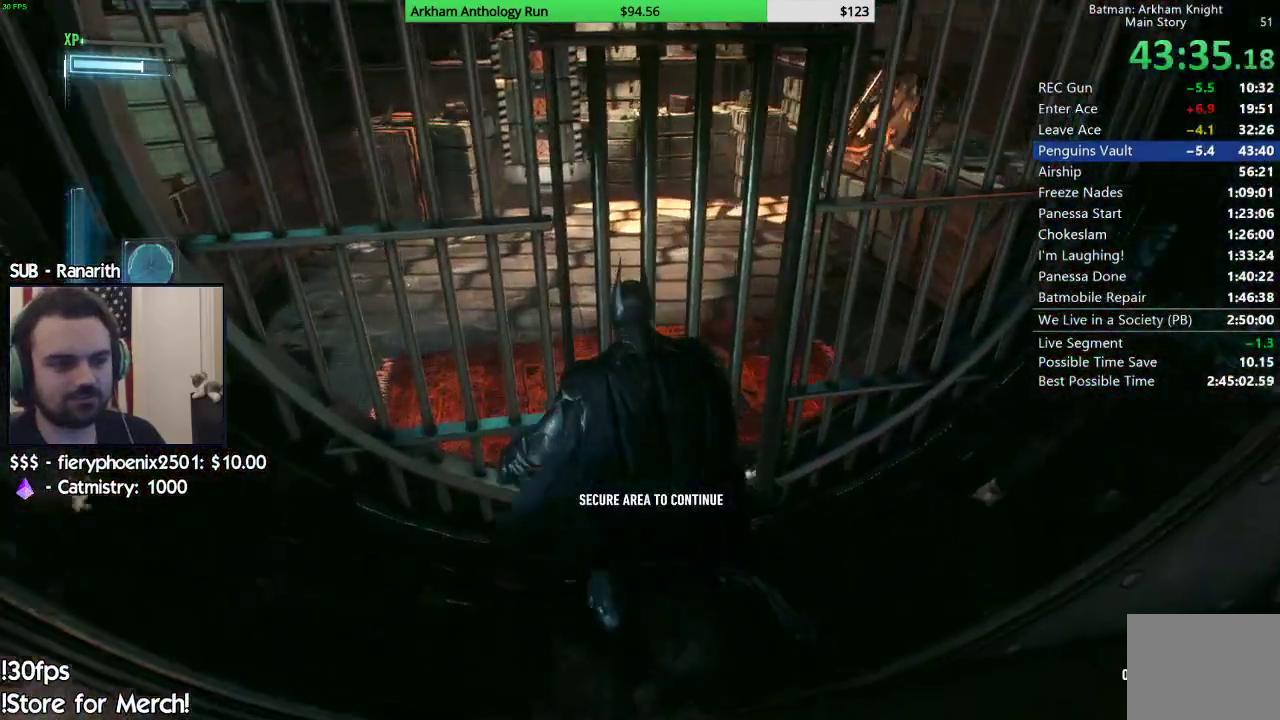
{"buttons": ["L2"], "left_stick": "down", "right_stick": "down-right", "events": [[33, "A", "up"], [117, "A", "down"], [200, "A", "up"], [367, "left_stick", "down"], [467, "L2", "down"], [467, "right_stick", "down-right"]]}
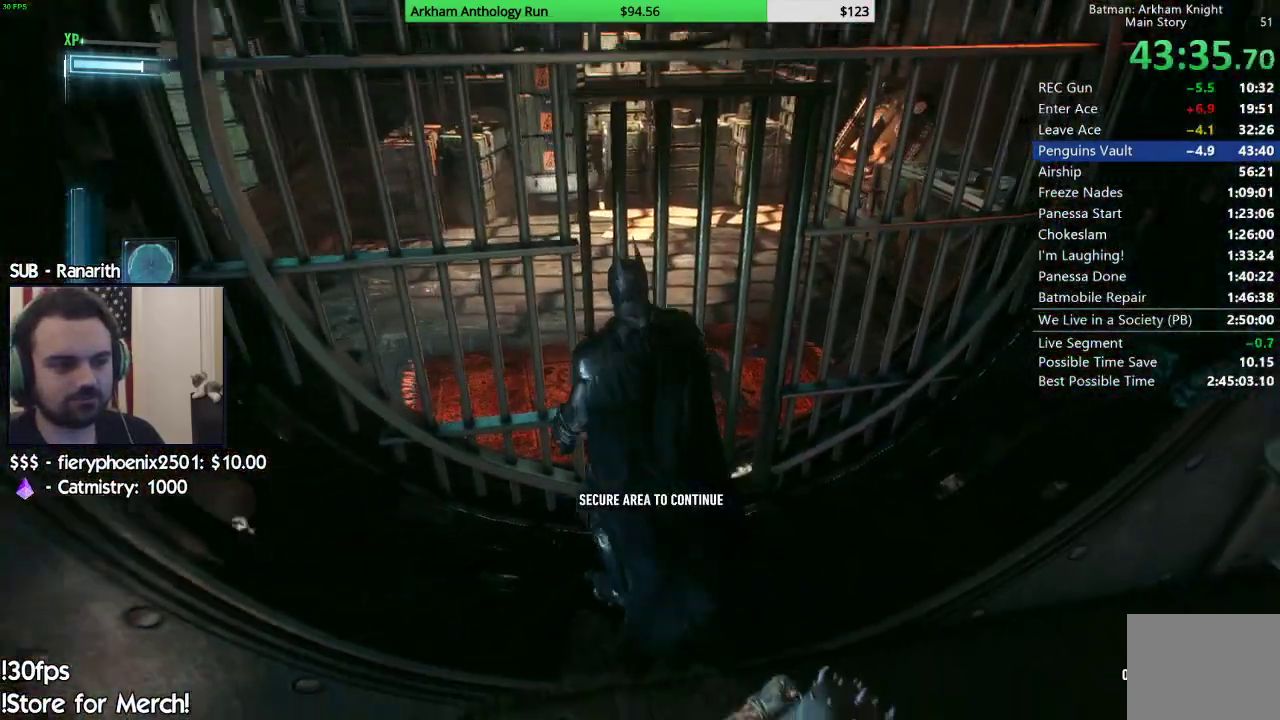
{"buttons": ["L2"], "left_stick": "down-right", "right_stick": "down-right", "events": [[67, "L2", "up"], [67, "left_stick", "down-right"], [167, "L2", "down"], [267, "L2", "up"], [333, "L2", "down"], [417, "L2", "up"], [500, "L2", "down"]]}
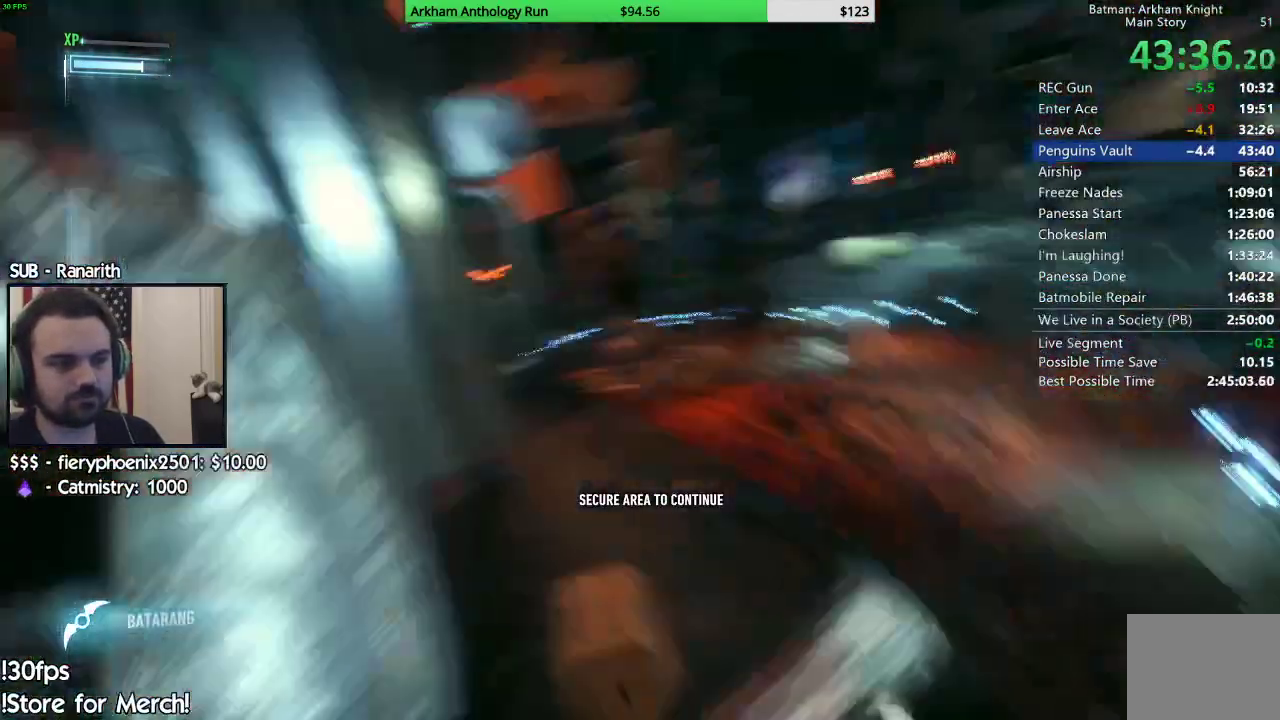
{"buttons": ["A"], "left_stick": "center", "right_stick": "center", "events": [[17, "right_stick", "right"], [100, "L2", "up"], [133, "right_stick", "center"], [167, "L2", "down"], [167, "left_stick", "right"], [217, "L2", "up"], [283, "left_stick", "center"], [400, "A", "down"]]}
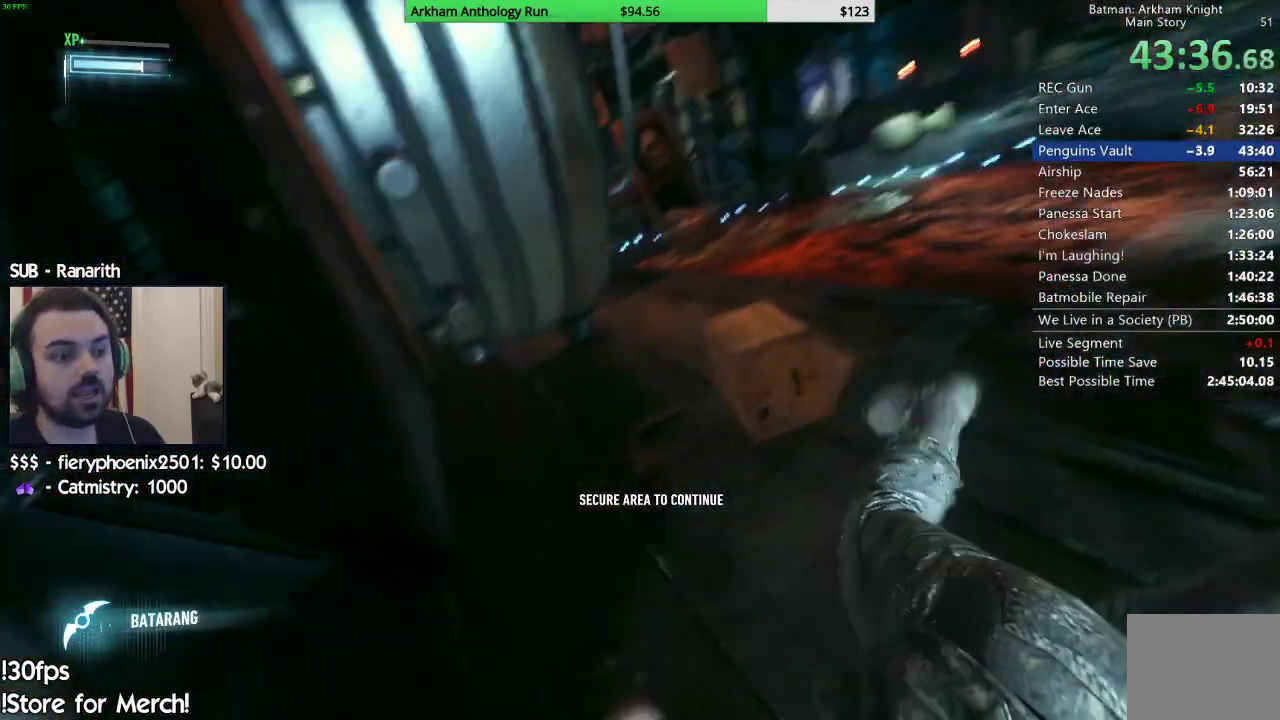
{"buttons": [], "left_stick": "center", "right_stick": "left", "events": [[33, "A", "up"], [250, "right_stick", "left"]]}
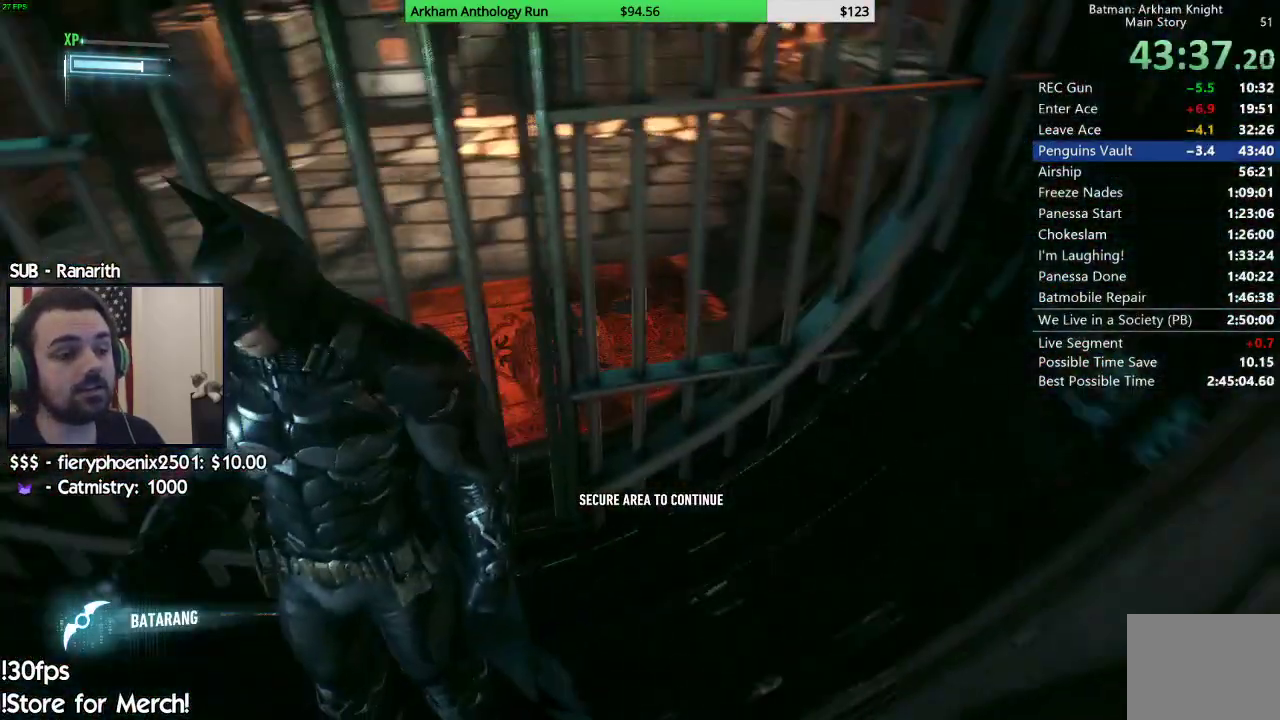
{"buttons": [], "left_stick": "up-right", "right_stick": "center", "events": [[133, "left_stick", "up-right"], [133, "right_stick", "center"], [267, "right_stick", "up-right"], [450, "right_stick", "center"]]}
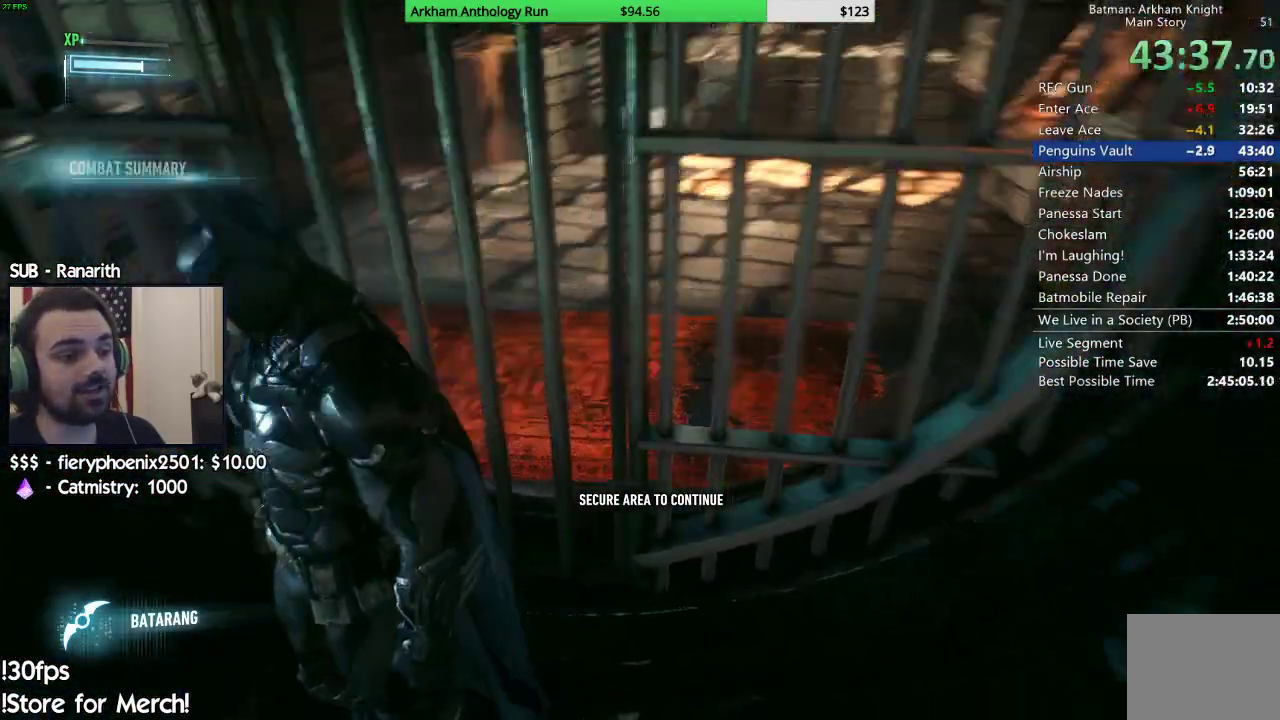
{"buttons": [], "left_stick": "center", "right_stick": "center", "events": [[17, "left_stick", "center"], [83, "A", "down"], [150, "A", "up"], [250, "A", "down"], [317, "A", "up"], [417, "A", "down"], [500, "A", "up"]]}
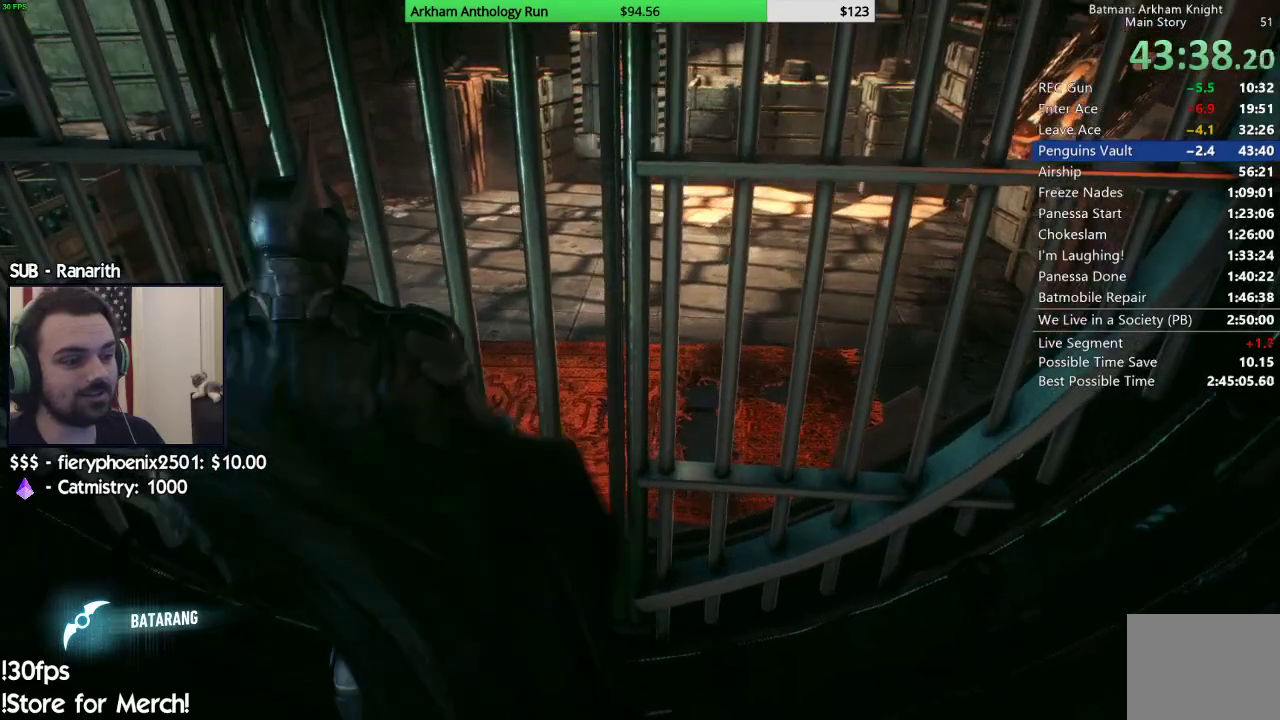
{"buttons": ["A"], "left_stick": "center", "right_stick": "center", "events": [[83, "A", "down"], [150, "A", "up"], [250, "A", "down"], [317, "A", "up"], [450, "A", "down"]]}
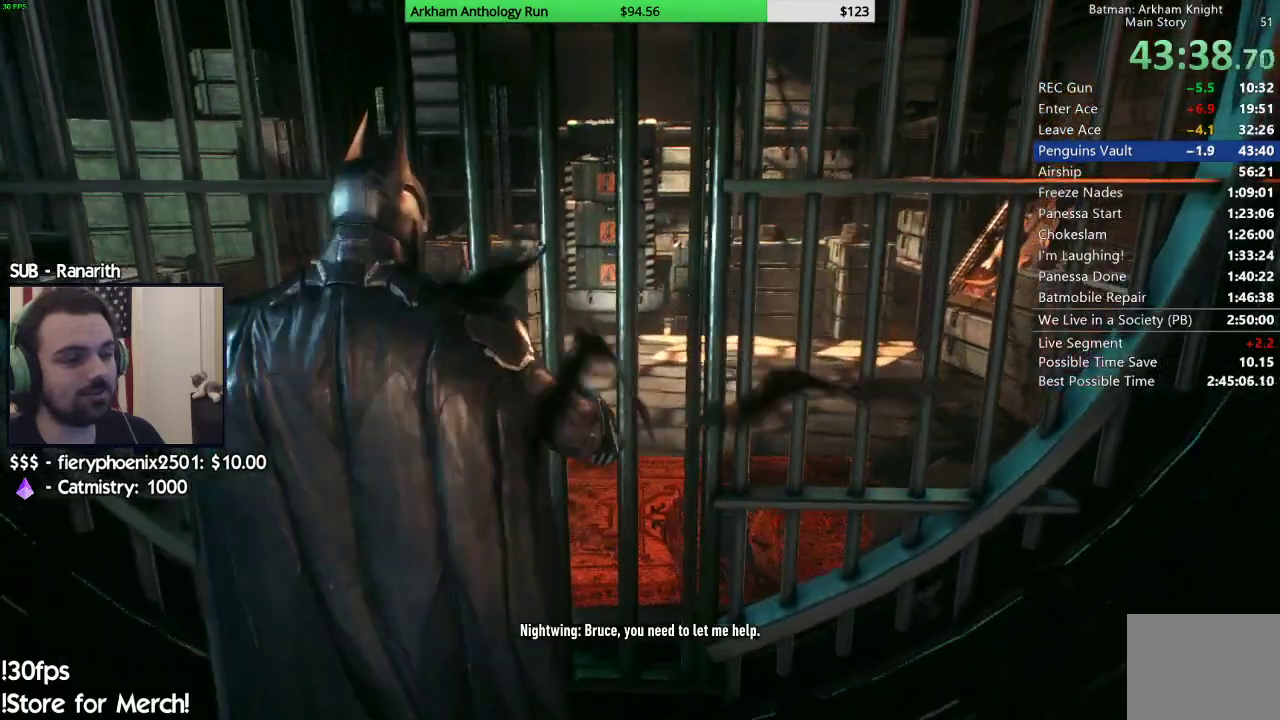
{"buttons": [], "left_stick": "center", "right_stick": "center", "events": [[33, "A", "up"], [133, "A", "down"], [200, "A", "up"], [317, "A", "down"], [383, "A", "up"]]}
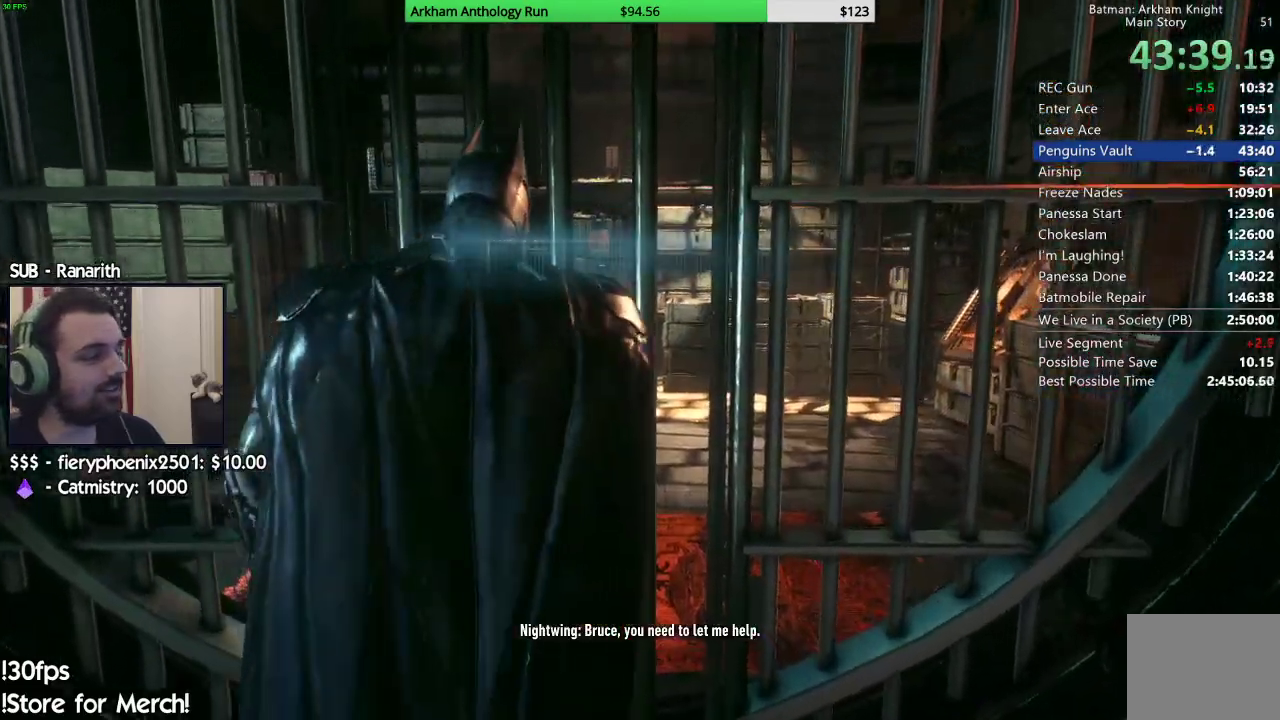
{"buttons": [], "left_stick": "center", "right_stick": "center", "events": [[17, "A", "down"], [67, "A", "up"], [150, "A", "down"], [250, "A", "up"], [333, "A", "down"], [417, "A", "up"]]}
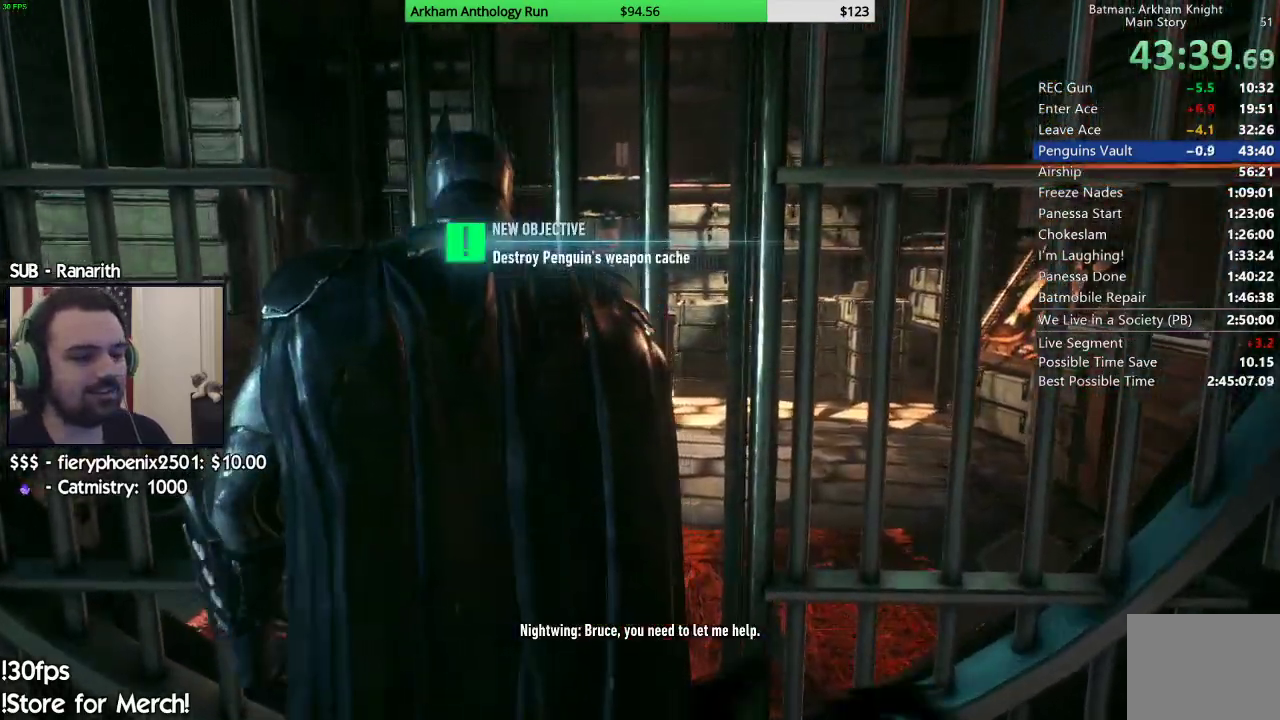
{"buttons": ["B"], "left_stick": "center", "right_stick": "center", "events": [[17, "A", "down"], [83, "A", "up"], [200, "A", "down"], [233, "A", "up"], [350, "B", "down"], [433, "B", "up"], [500, "B", "down"]]}
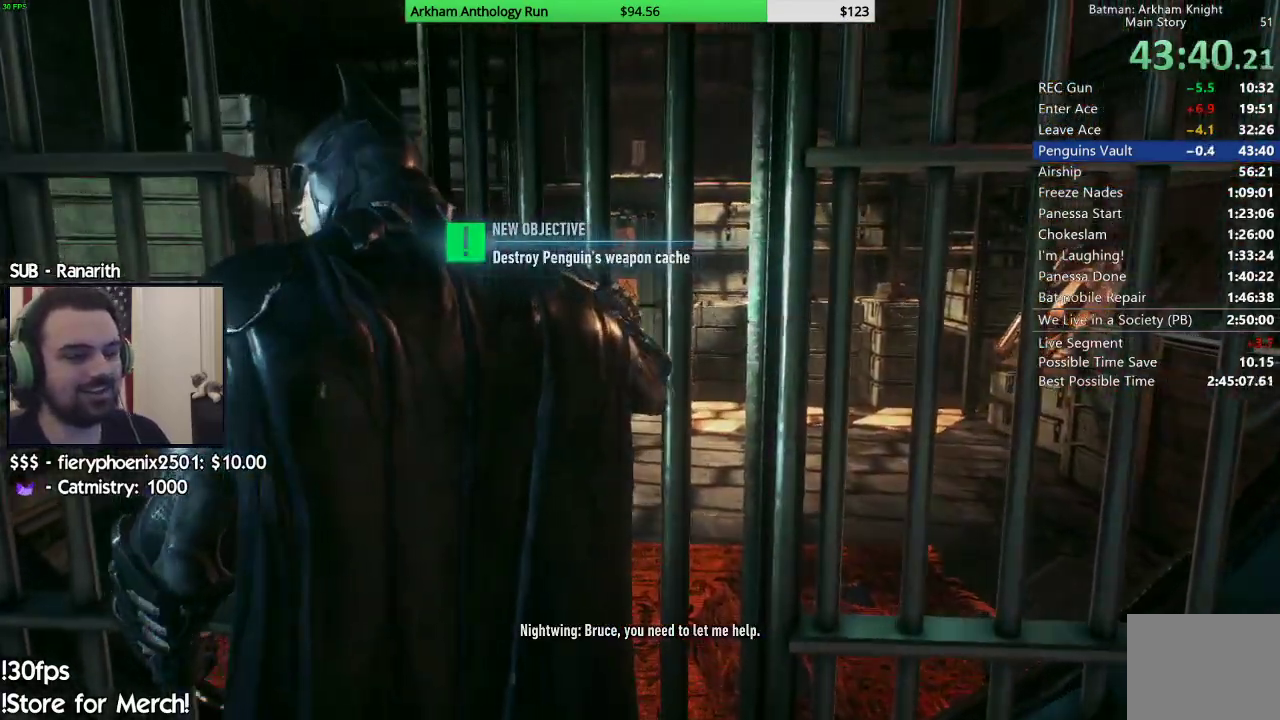
{"buttons": [], "left_stick": "center", "right_stick": "center", "events": [[117, "B", "up"], [183, "B", "down"], [267, "B", "up"]]}
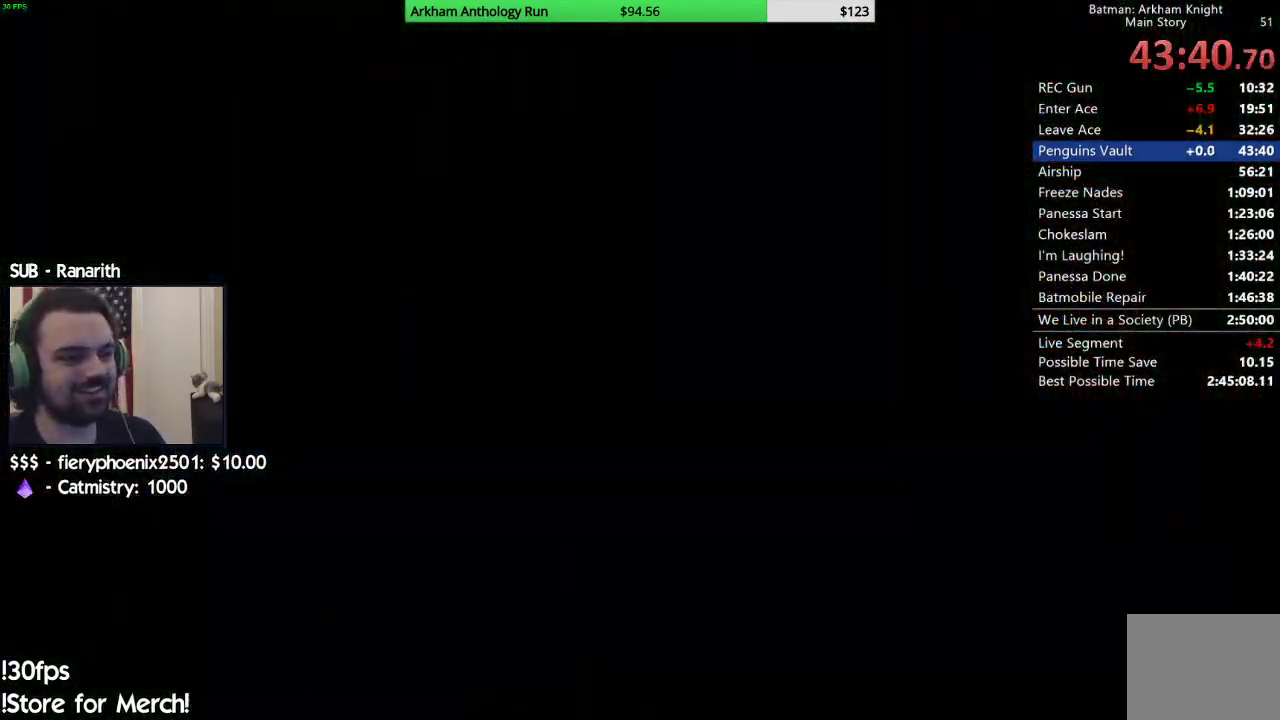
{"buttons": ["R2"], "left_stick": "up", "right_stick": "center", "events": [[450, "R2", "down"], [500, "left_stick", "up"]]}